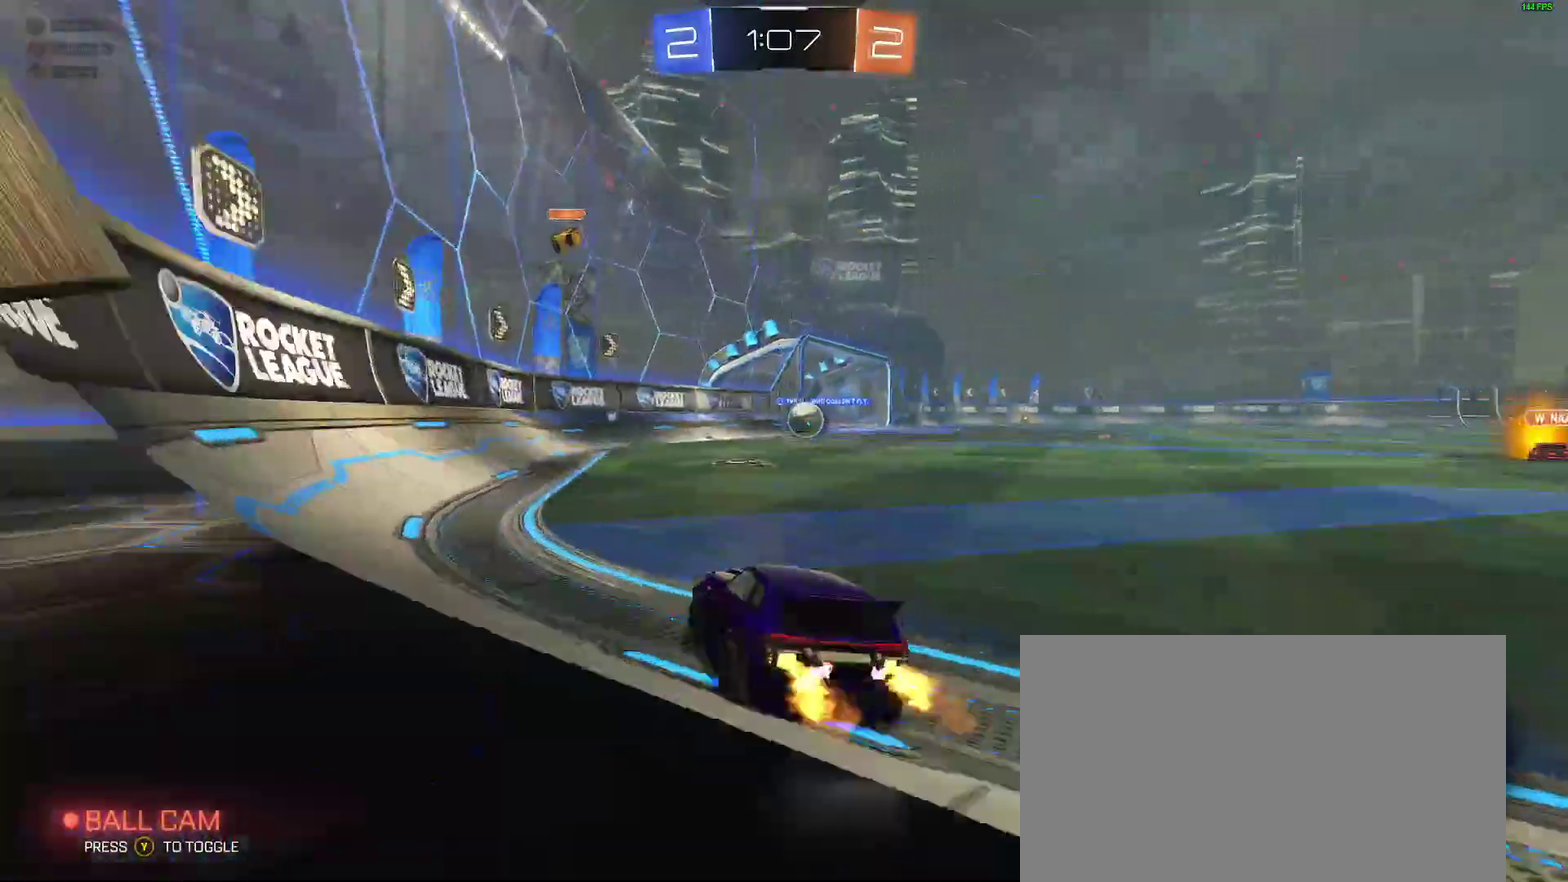
Gameplay with a controller (Xbox layout); each line is a JSON object with the inputs held at the frame after it. "events" lists button and stick changes between this image and that frame as [ms after this image, input, new state], when the widget could be followed in between. Not read: L1 R1.
{"buttons": ["B", "R2"], "left_stick": "right", "right_stick": "center", "events": [[267, "left_stick", "right"], [333, "left_stick", "center"], [450, "B", "down"], [483, "left_stick", "right"]]}
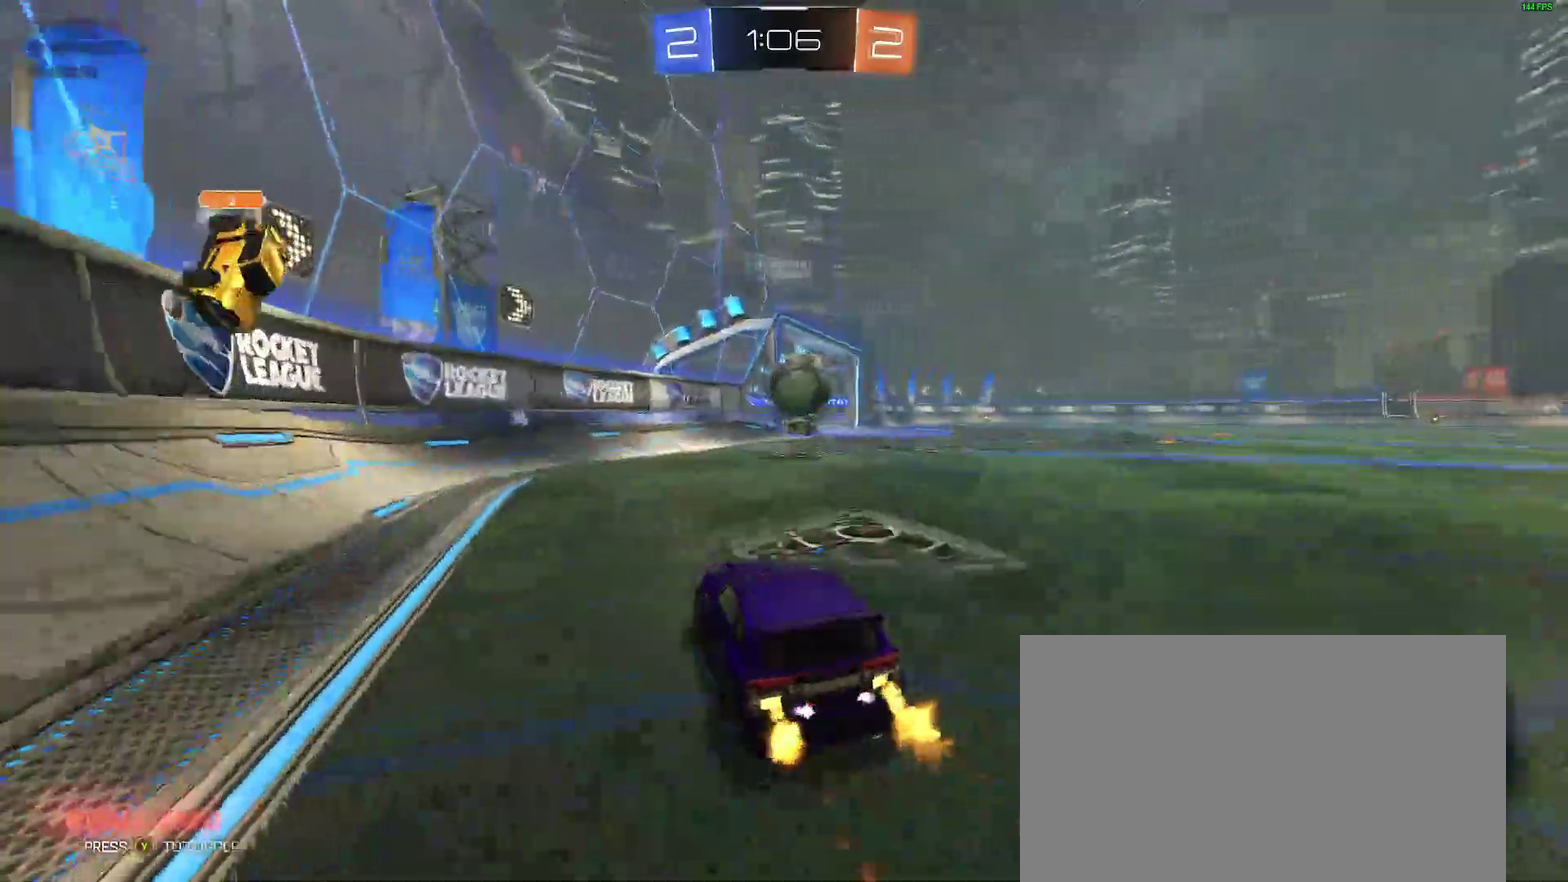
{"buttons": ["B", "R2"], "left_stick": "down-right", "right_stick": "center", "events": [[200, "A", "down"], [267, "A", "up"], [283, "left_stick", "up-right"], [300, "B", "up"], [317, "B", "down"], [333, "A", "down"], [417, "A", "up"], [433, "left_stick", "down-right"]]}
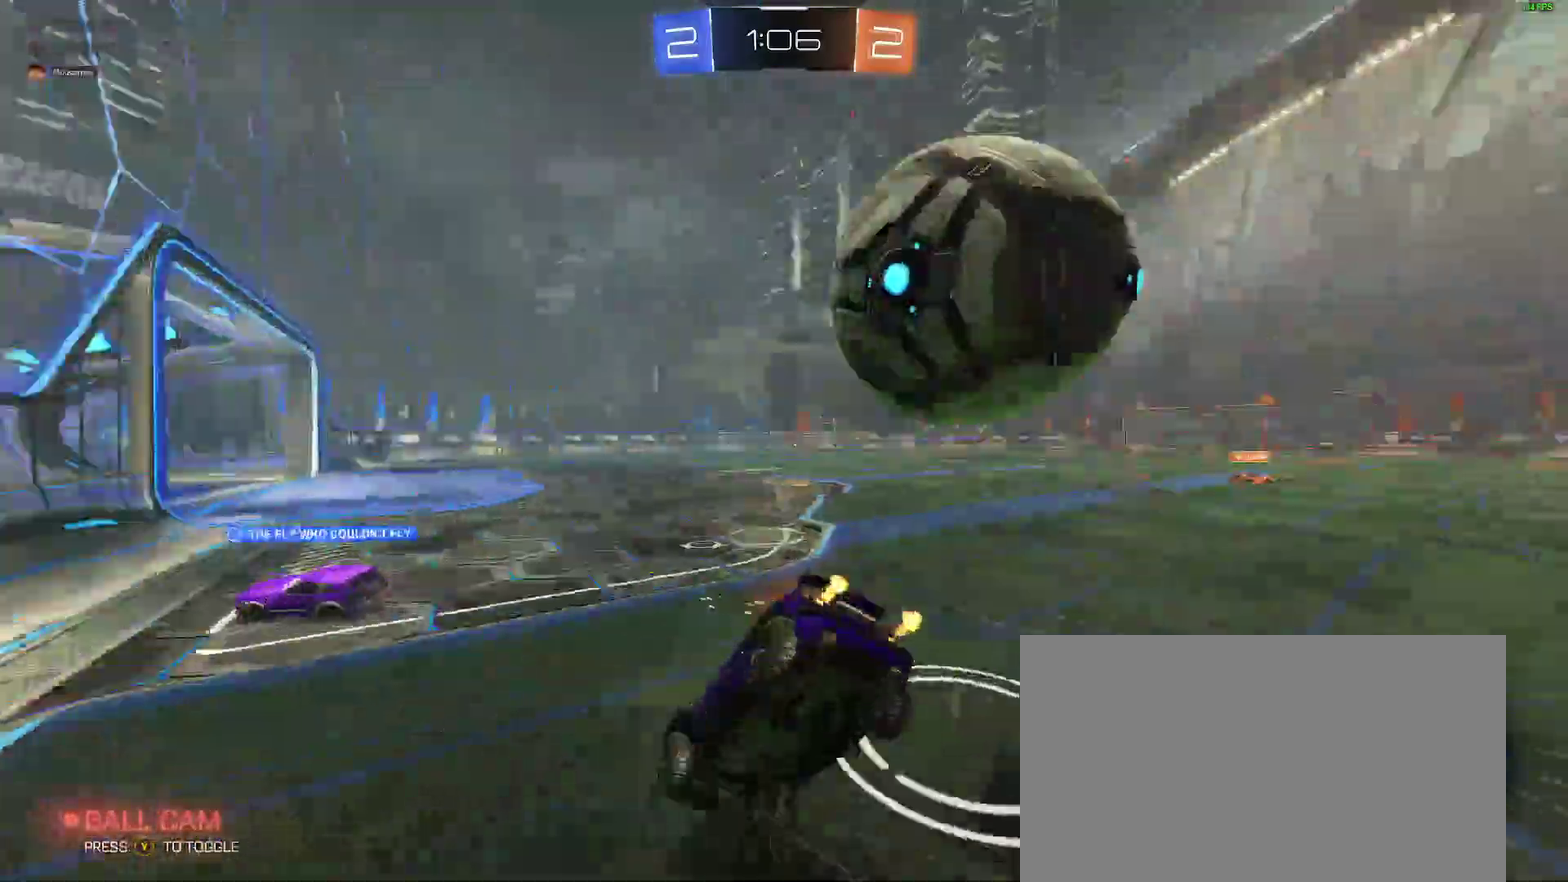
{"buttons": ["L2", "R2"], "left_stick": "right", "right_stick": "center", "events": [[217, "B", "up"], [300, "L2", "down"], [450, "left_stick", "right"]]}
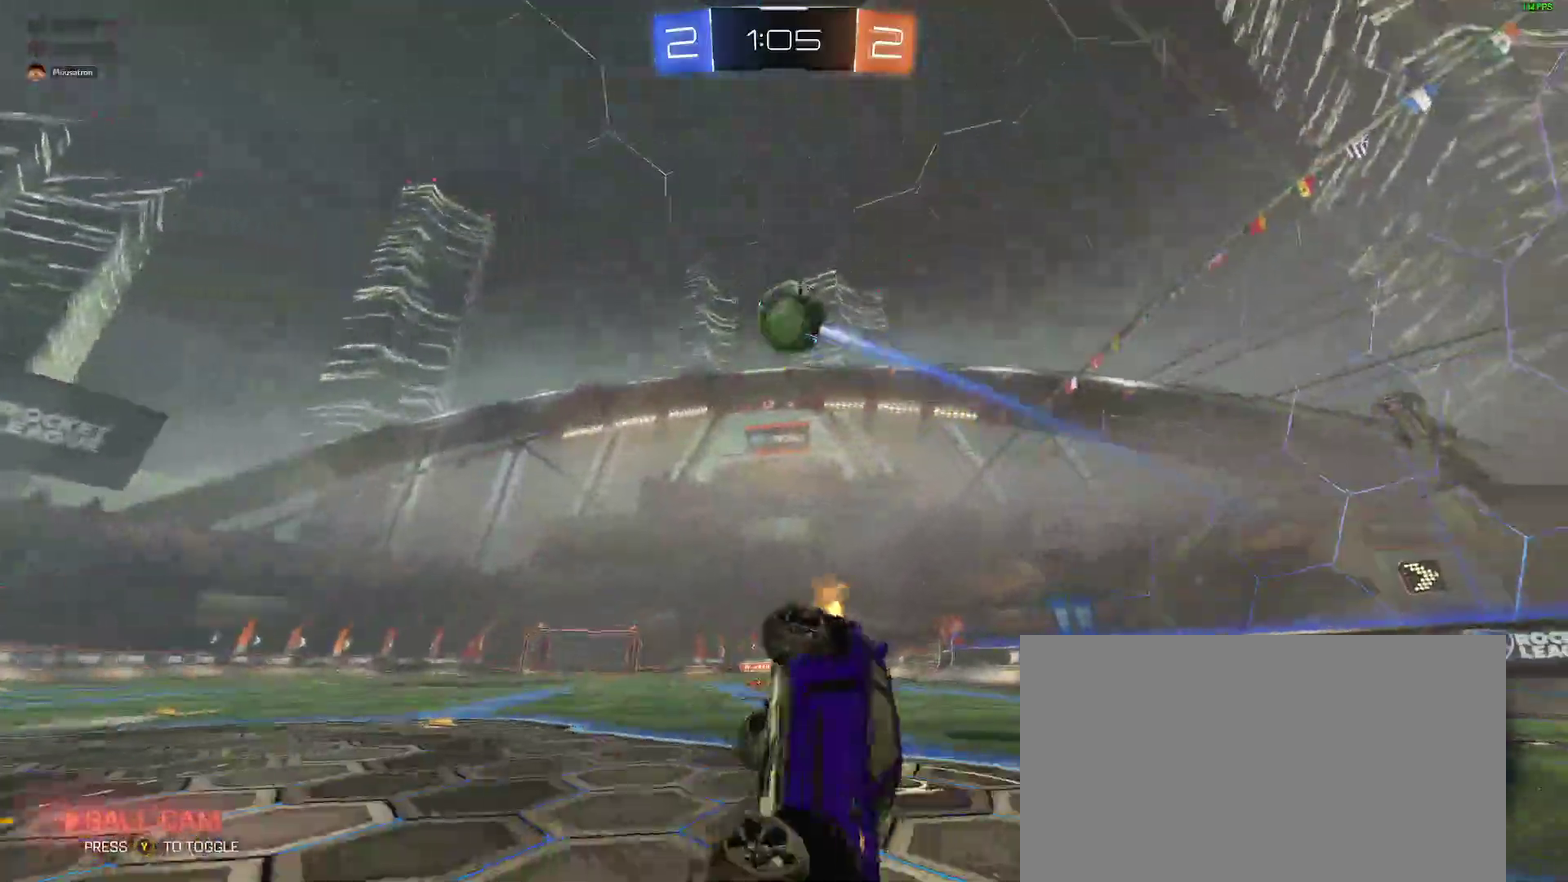
{"buttons": [], "left_stick": "down-right", "right_stick": "center", "events": [[217, "L2", "up"], [217, "Y", "down"], [217, "left_stick", "down-right"], [400, "R2", "up"], [400, "Y", "up"]]}
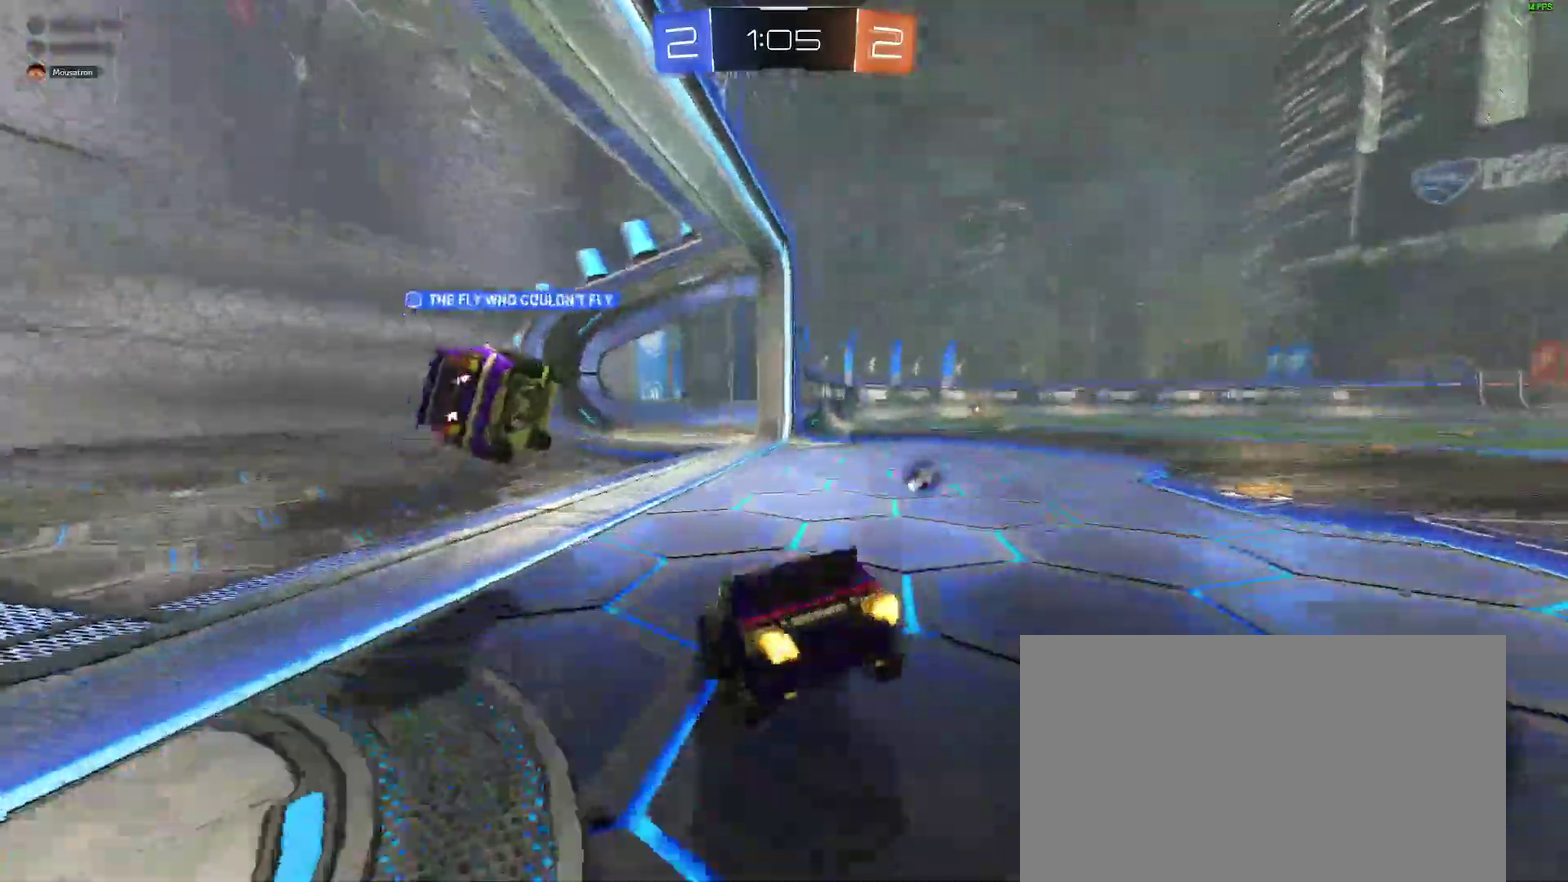
{"buttons": ["R2"], "left_stick": "center", "right_stick": "center", "events": [[167, "left_stick", "center"], [217, "left_stick", "right"], [400, "R2", "down"], [433, "left_stick", "center"]]}
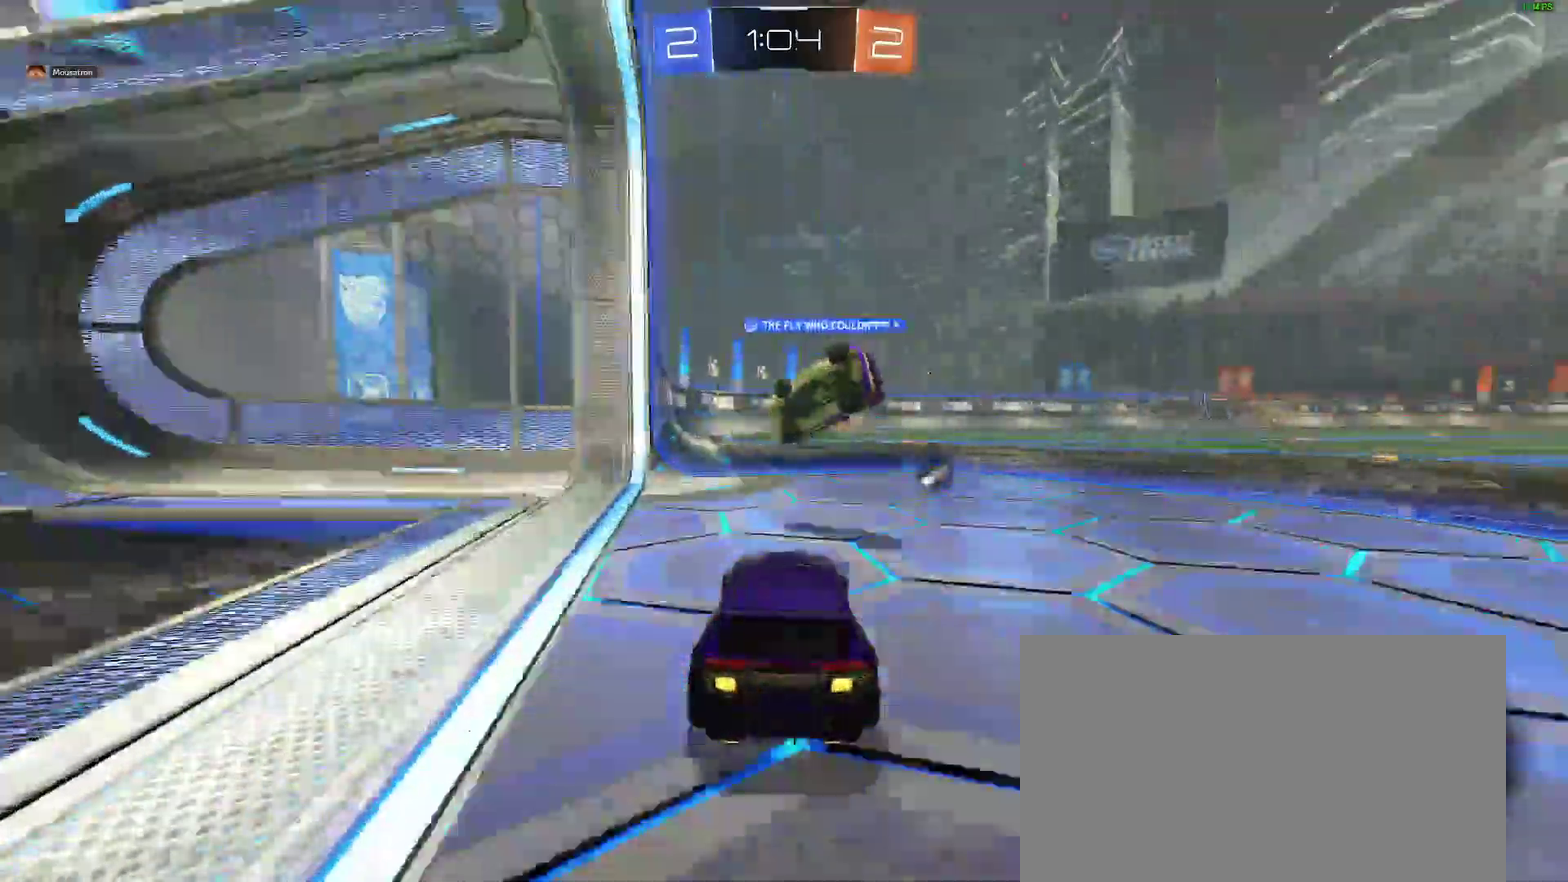
{"buttons": ["R2"], "left_stick": "center", "right_stick": "center", "events": [[300, "Y", "down"], [417, "Y", "up"]]}
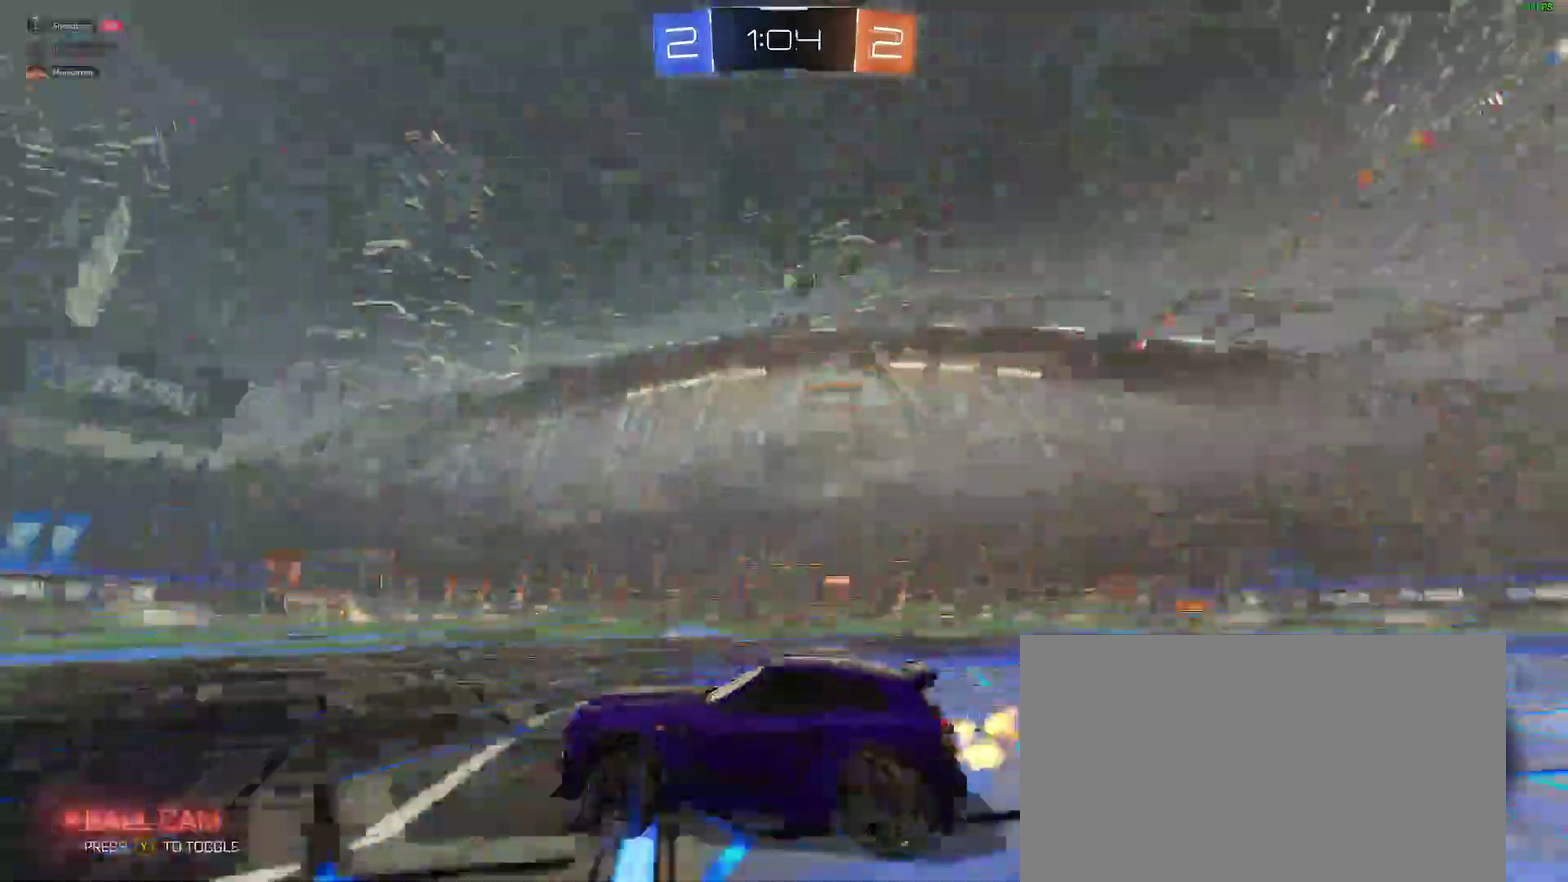
{"buttons": ["R2"], "left_stick": "right", "right_stick": "center"}
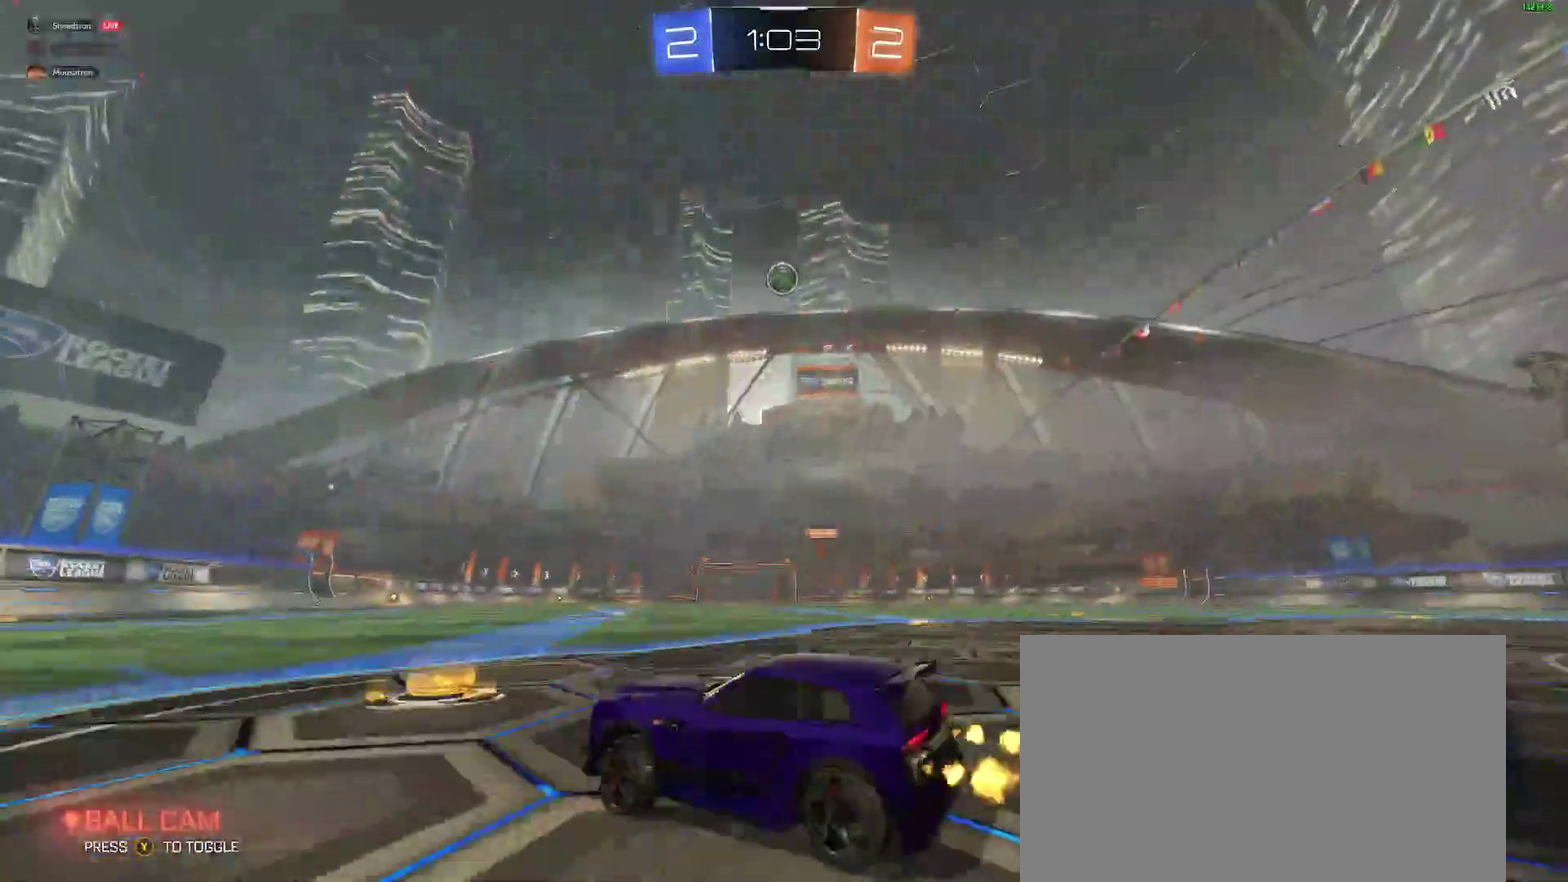
{"buttons": ["R2"], "left_stick": "right", "right_stick": "center"}
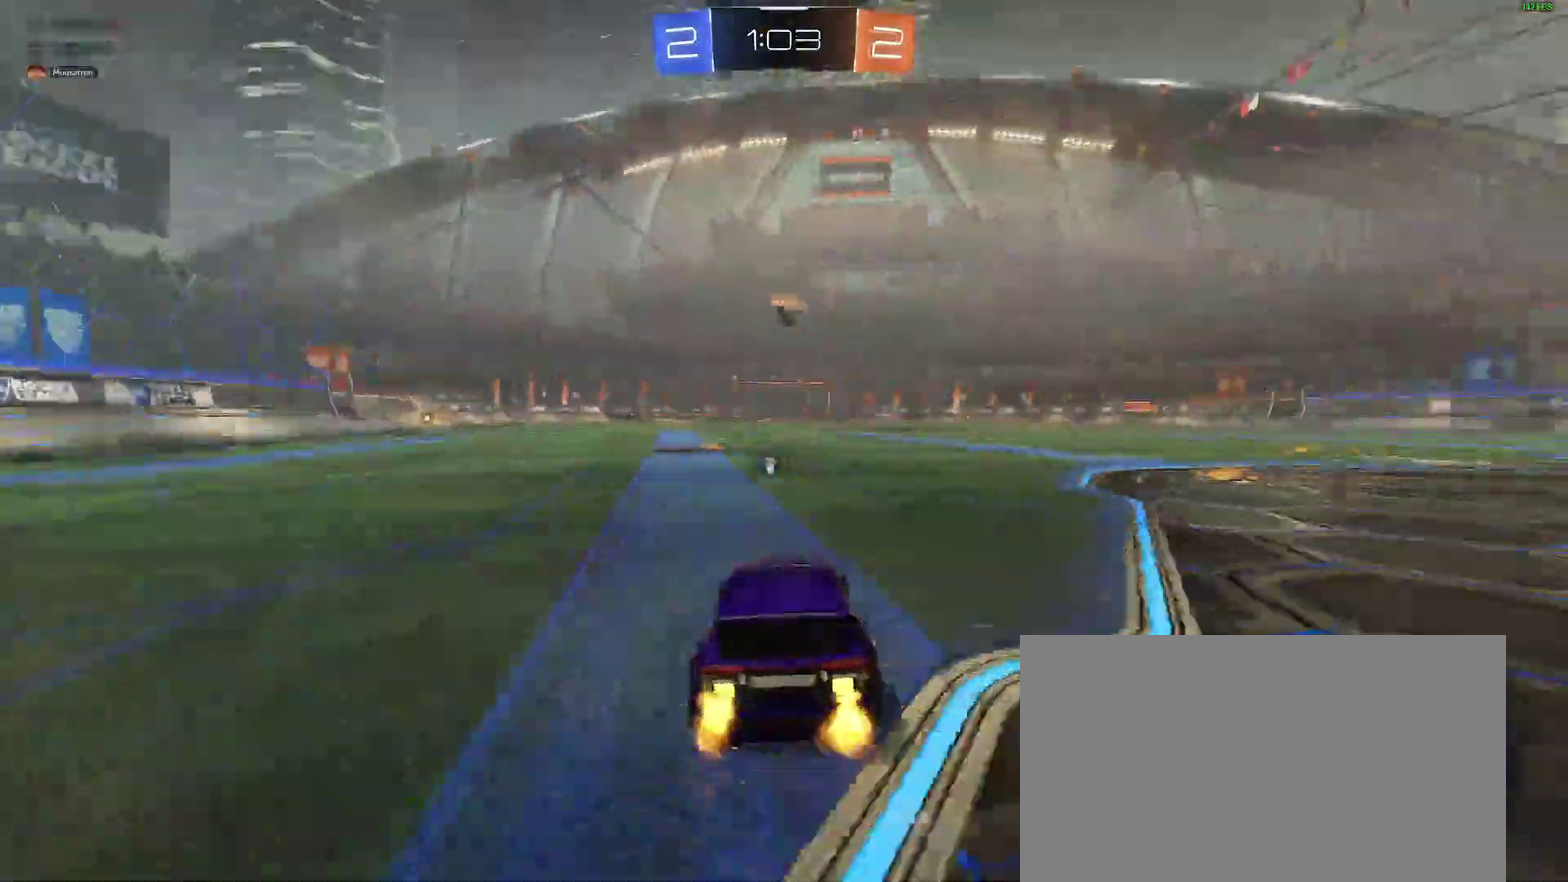
{"buttons": ["R2"], "left_stick": "center", "right_stick": "center", "events": [[283, "Y", "down"], [283, "left_stick", "center"], [367, "Y", "up"]]}
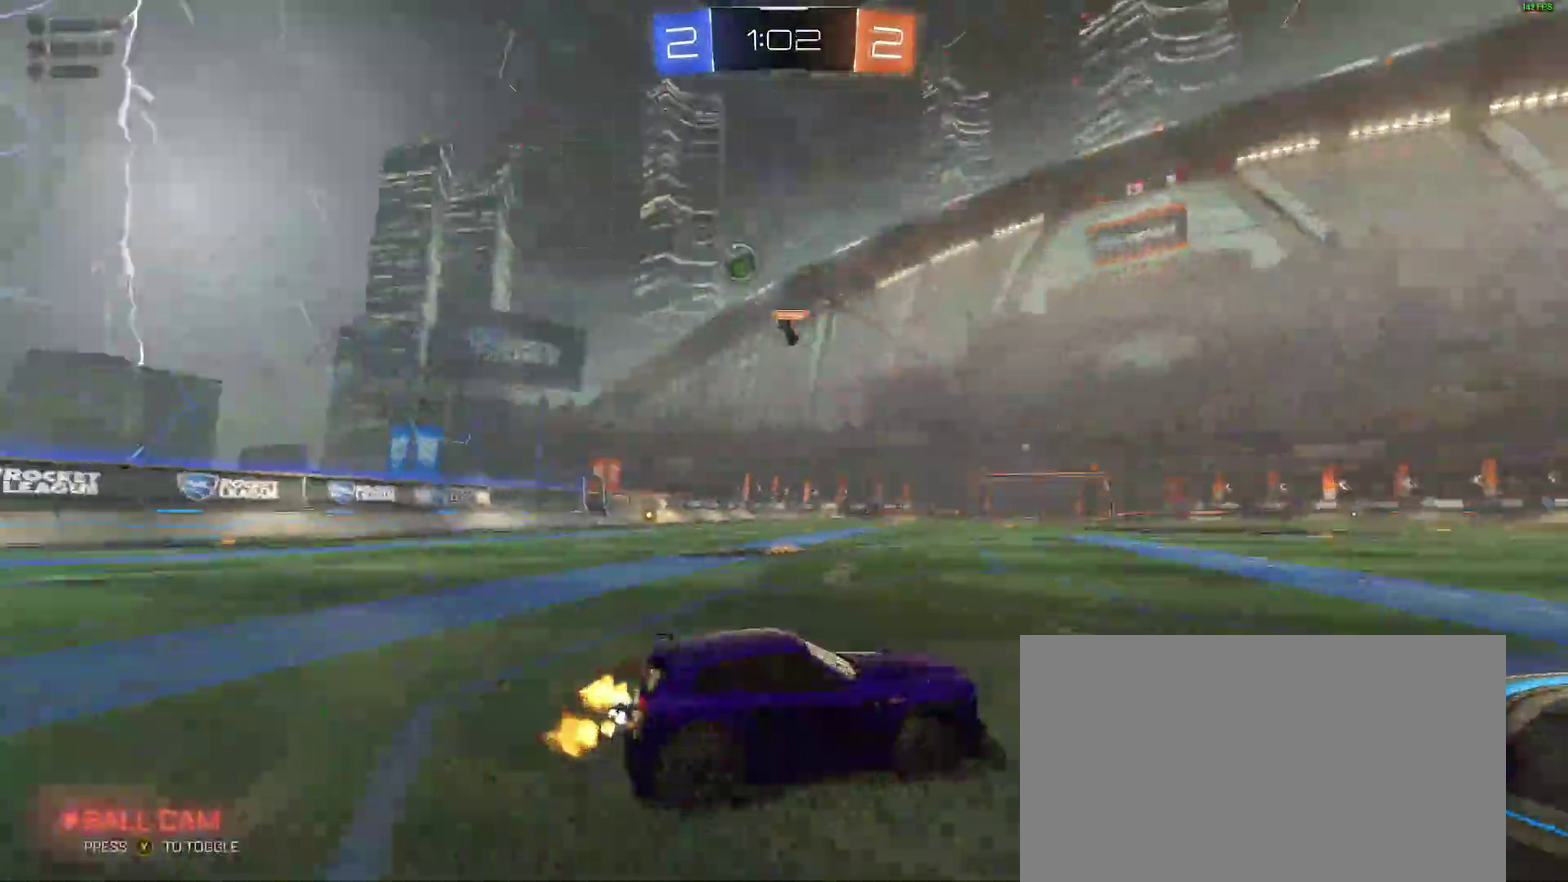
{"buttons": ["R2"], "left_stick": "right", "right_stick": "center", "events": [[233, "Y", "down"], [333, "Y", "up"], [483, "left_stick", "right"]]}
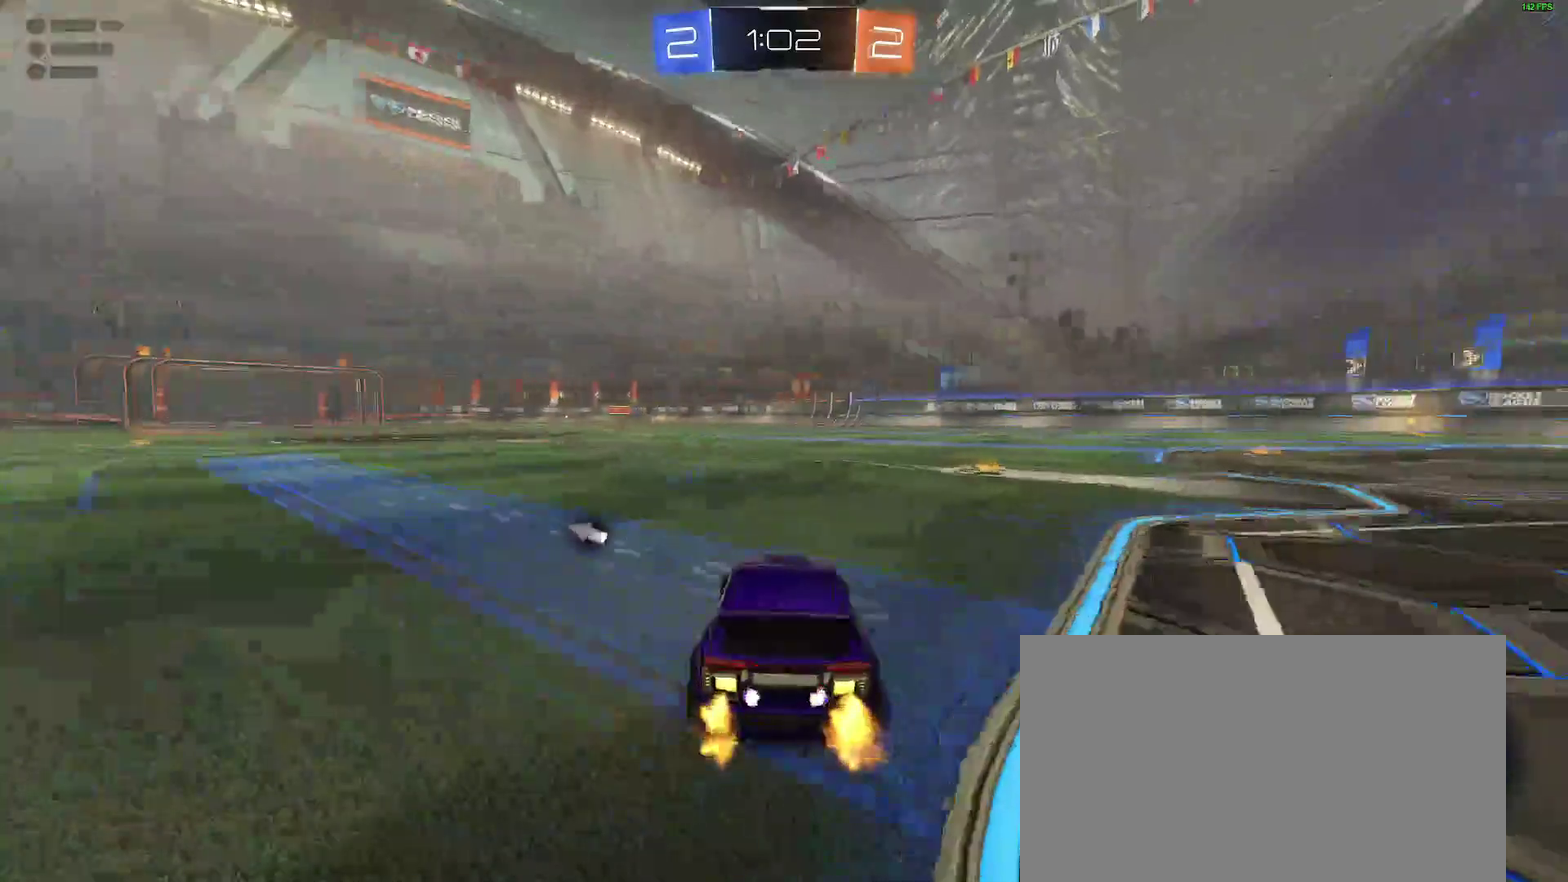
{"buttons": ["R2"], "left_stick": "right", "right_stick": "center"}
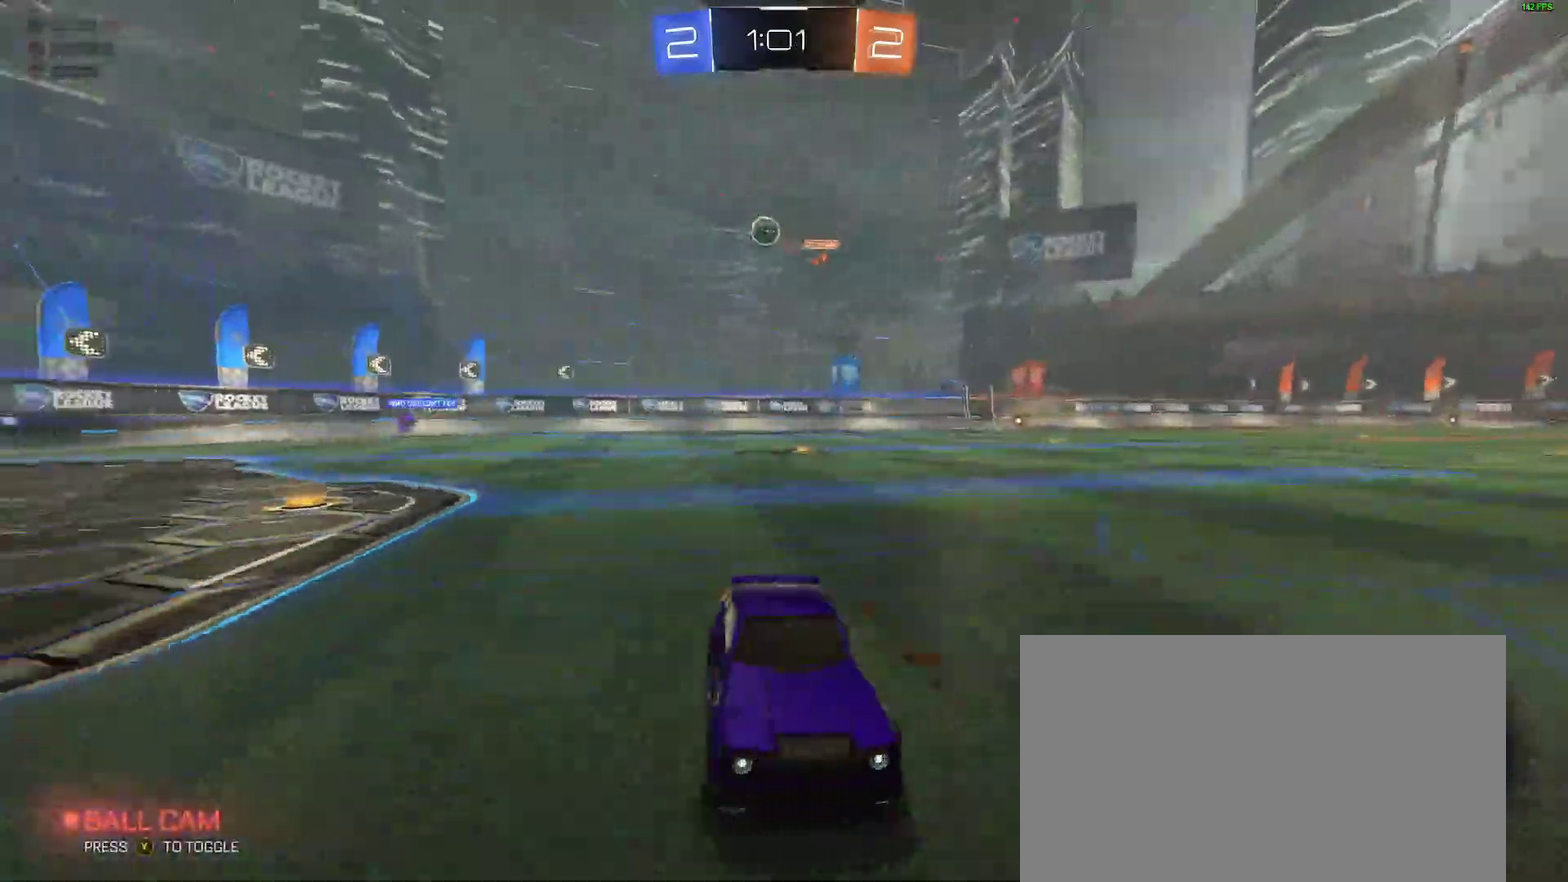
{"buttons": ["R2"], "left_stick": "center", "right_stick": "center", "events": [[217, "left_stick", "center"], [300, "left_stick", "right"], [483, "left_stick", "center"]]}
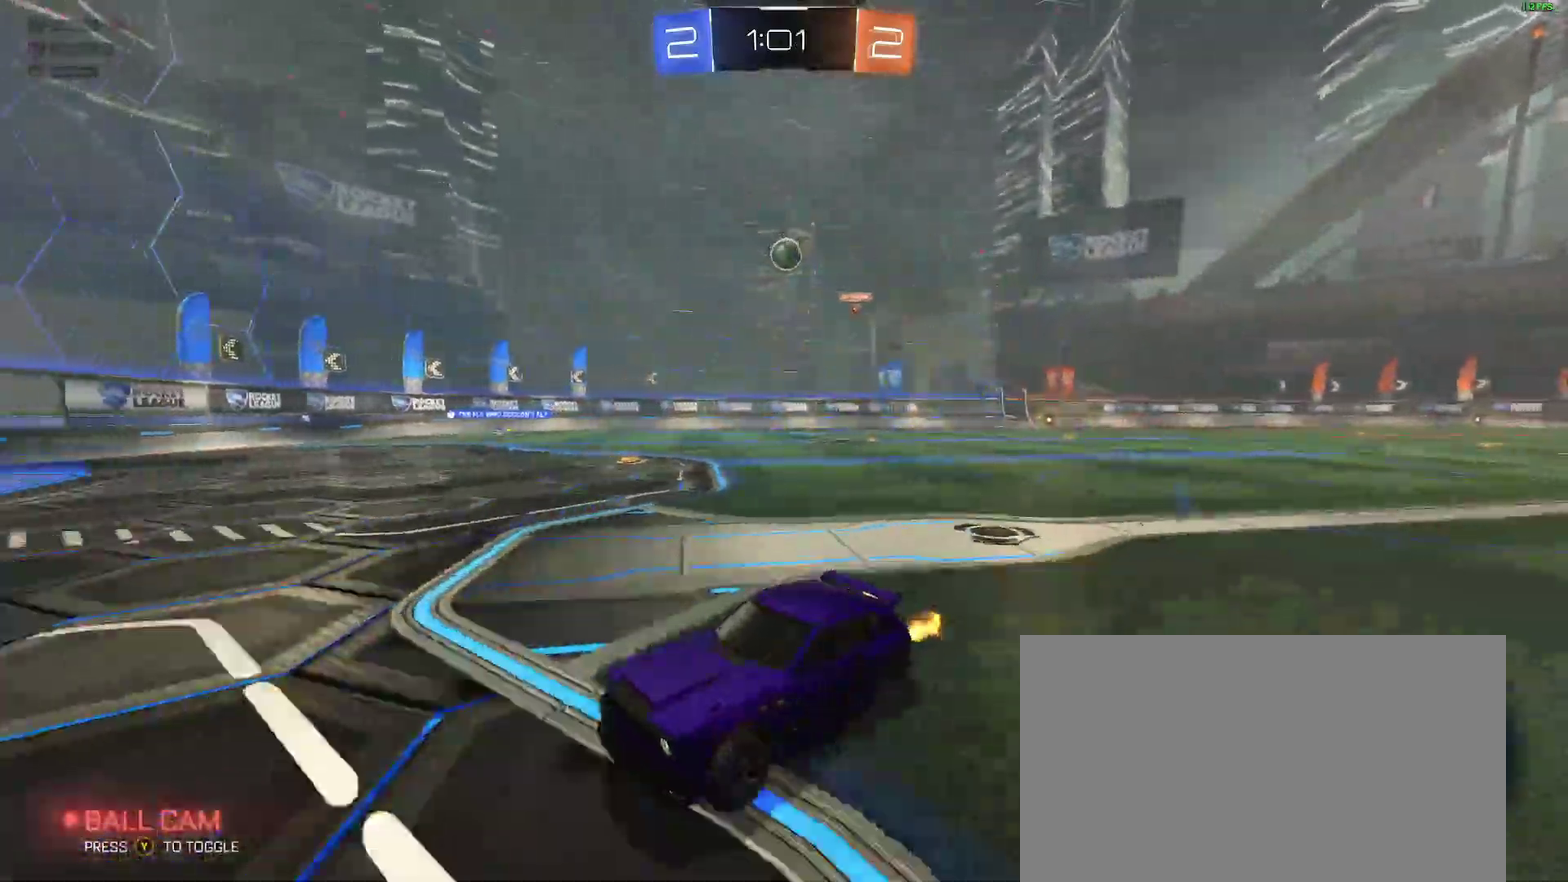
{"buttons": ["B", "R2"], "left_stick": "left", "right_stick": "center", "events": [[150, "Y", "down"], [150, "left_stick", "left"], [217, "B", "down"], [250, "Y", "up"], [300, "left_stick", "center"], [333, "B", "up"], [467, "B", "down"], [467, "left_stick", "left"]]}
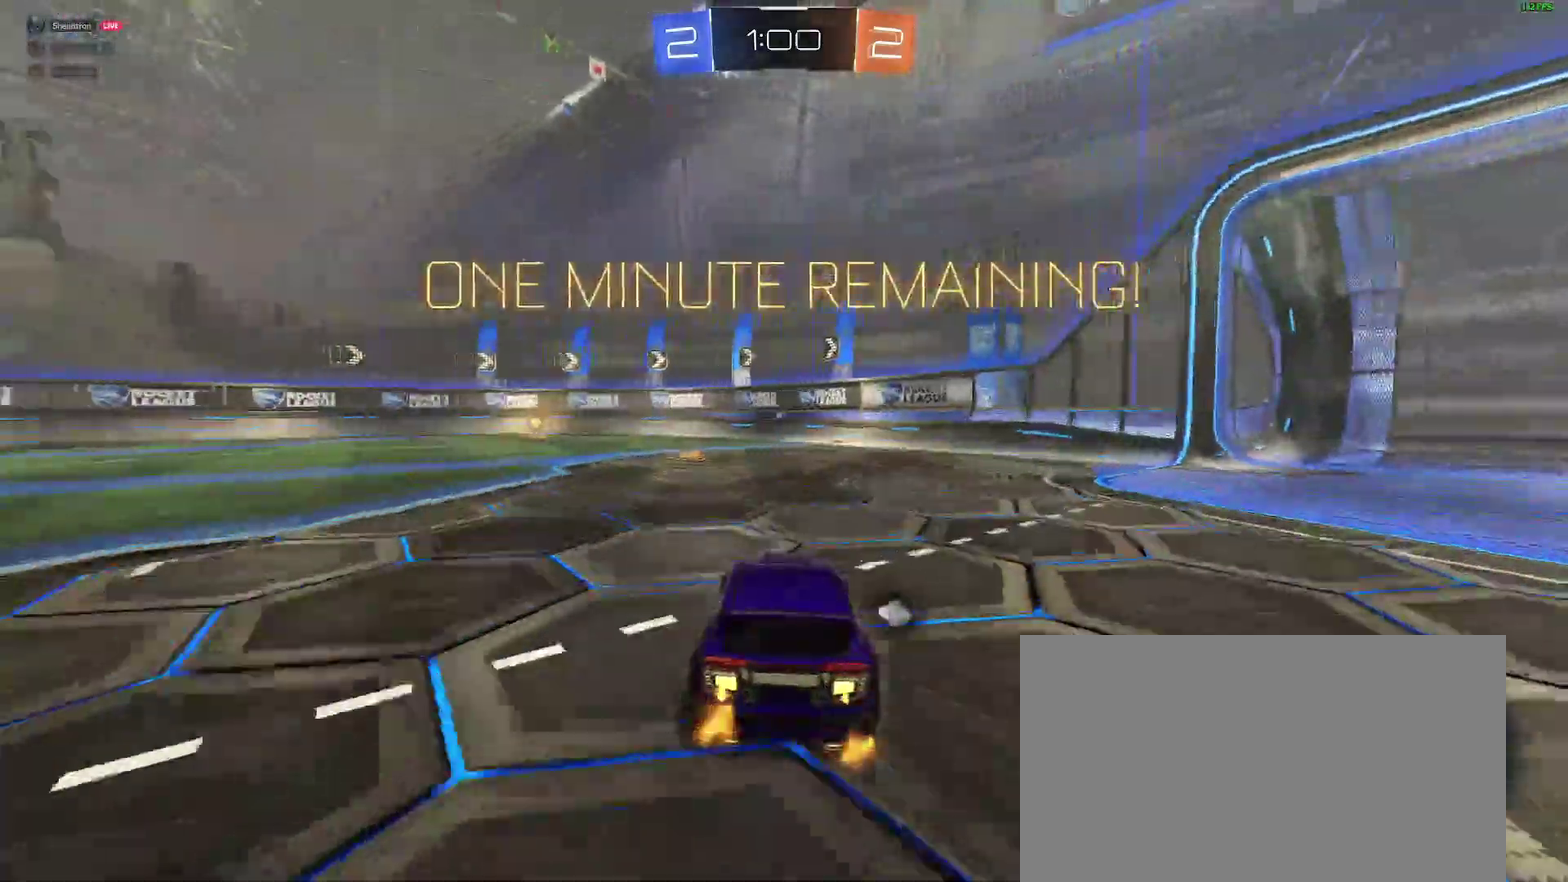
{"buttons": ["B", "Y", "R2"], "left_stick": "center", "right_stick": "center", "events": [[100, "left_stick", "center"], [450, "Y", "down"]]}
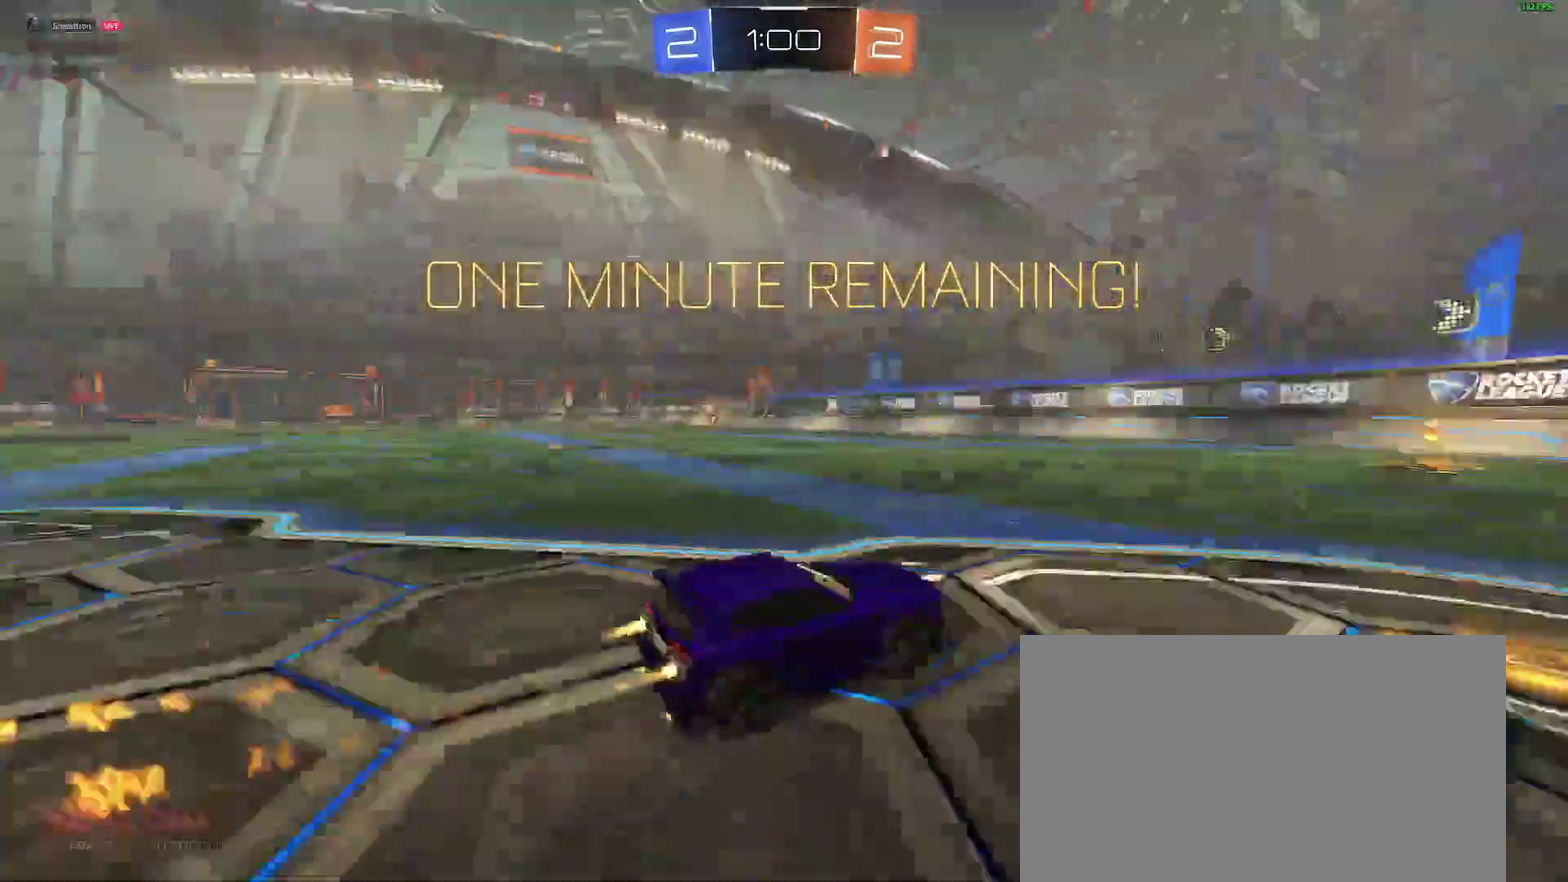
{"buttons": ["R2"], "left_stick": "left", "right_stick": "center", "events": [[50, "Y", "up"], [250, "B", "up"], [483, "left_stick", "left"]]}
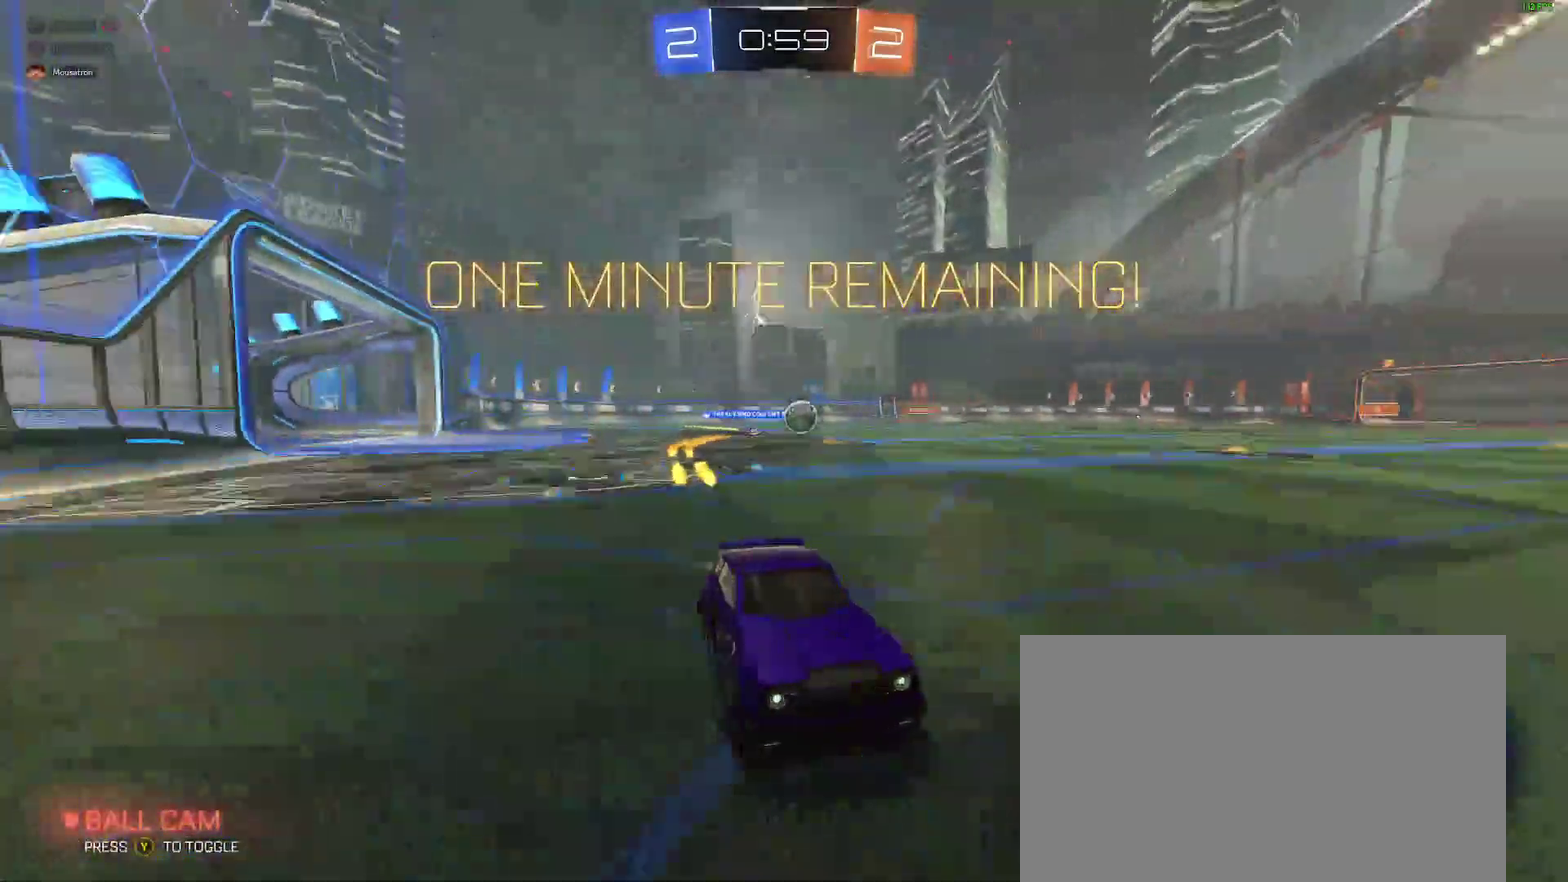
{"buttons": ["L2"], "left_stick": "down-left", "right_stick": "center", "events": [[200, "R2", "up"], [200, "left_stick", "center"], [367, "L2", "down"], [467, "left_stick", "down-left"]]}
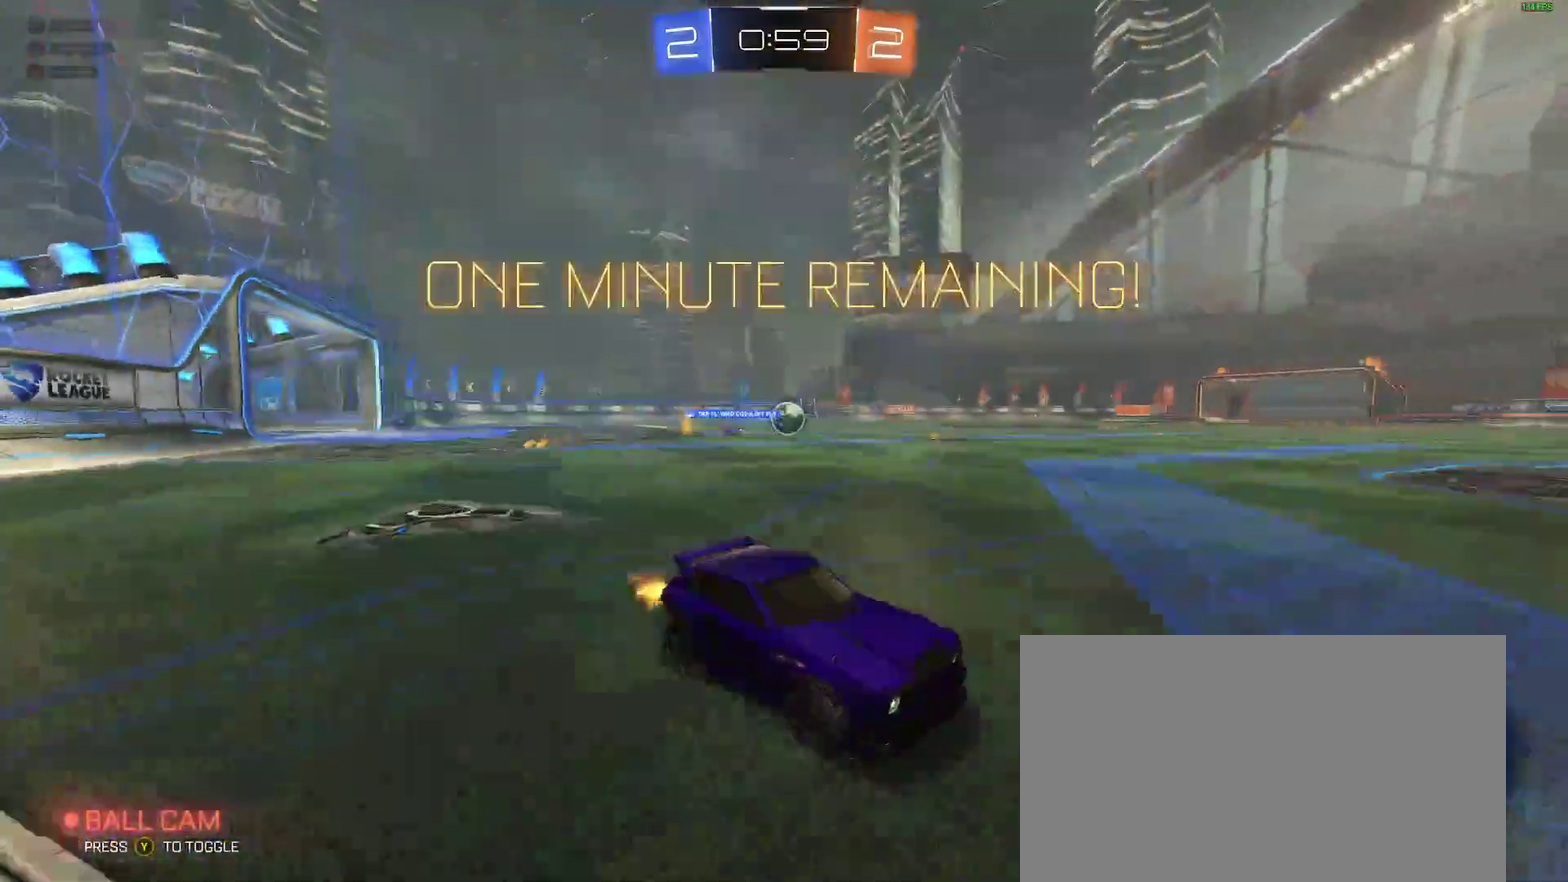
{"buttons": ["R2"], "left_stick": "left", "right_stick": "center", "events": [[83, "L2", "up"], [133, "left_stick", "center"], [183, "R2", "down"], [267, "left_stick", "left"]]}
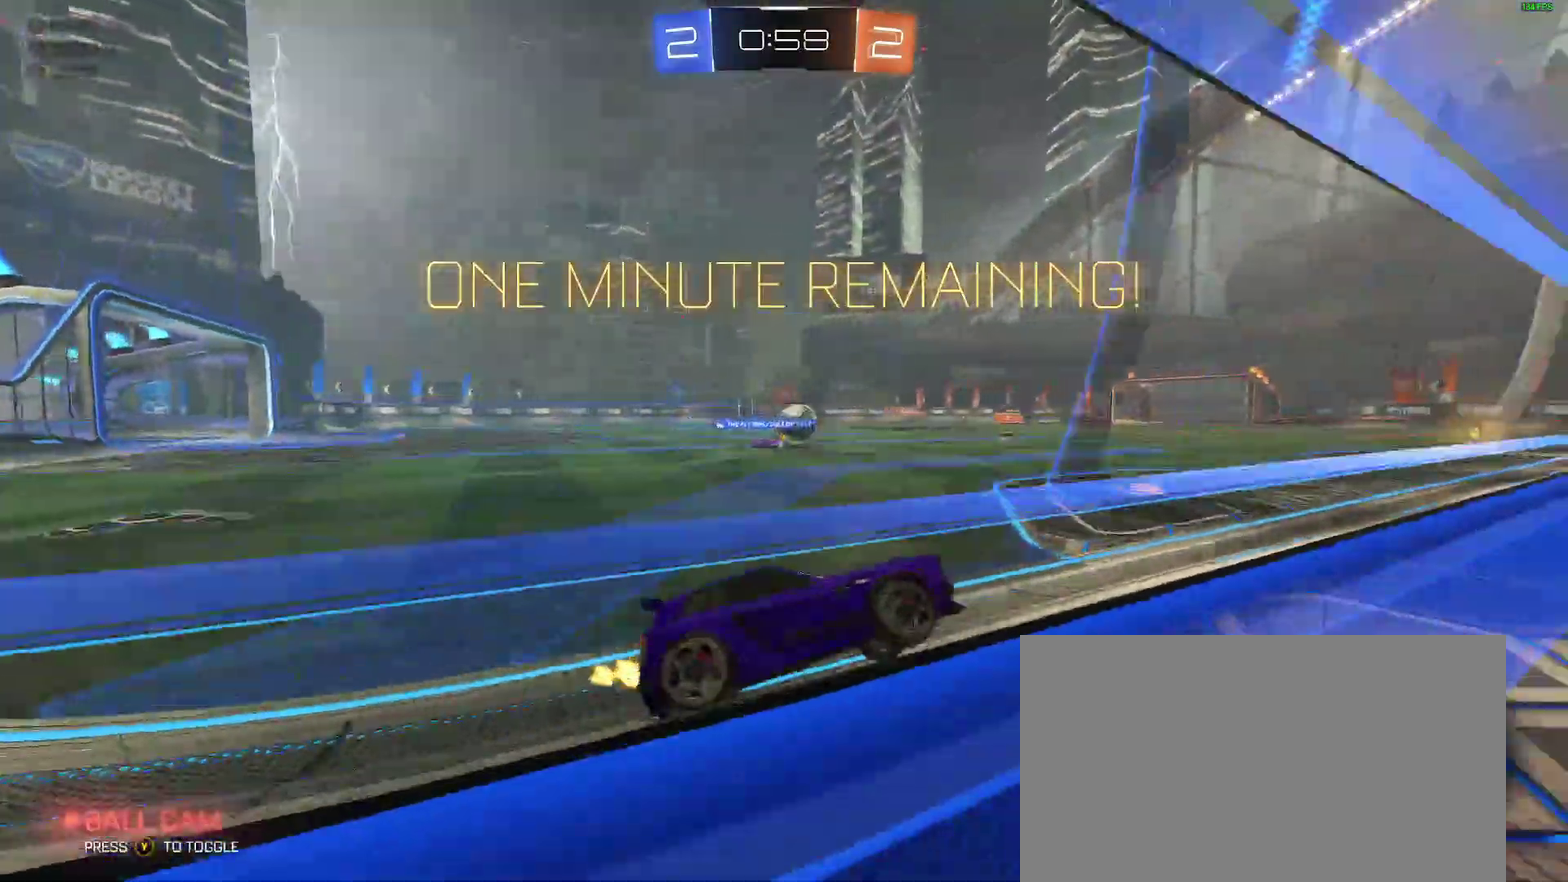
{"buttons": ["R2"], "left_stick": "left", "right_stick": "center", "events": []}
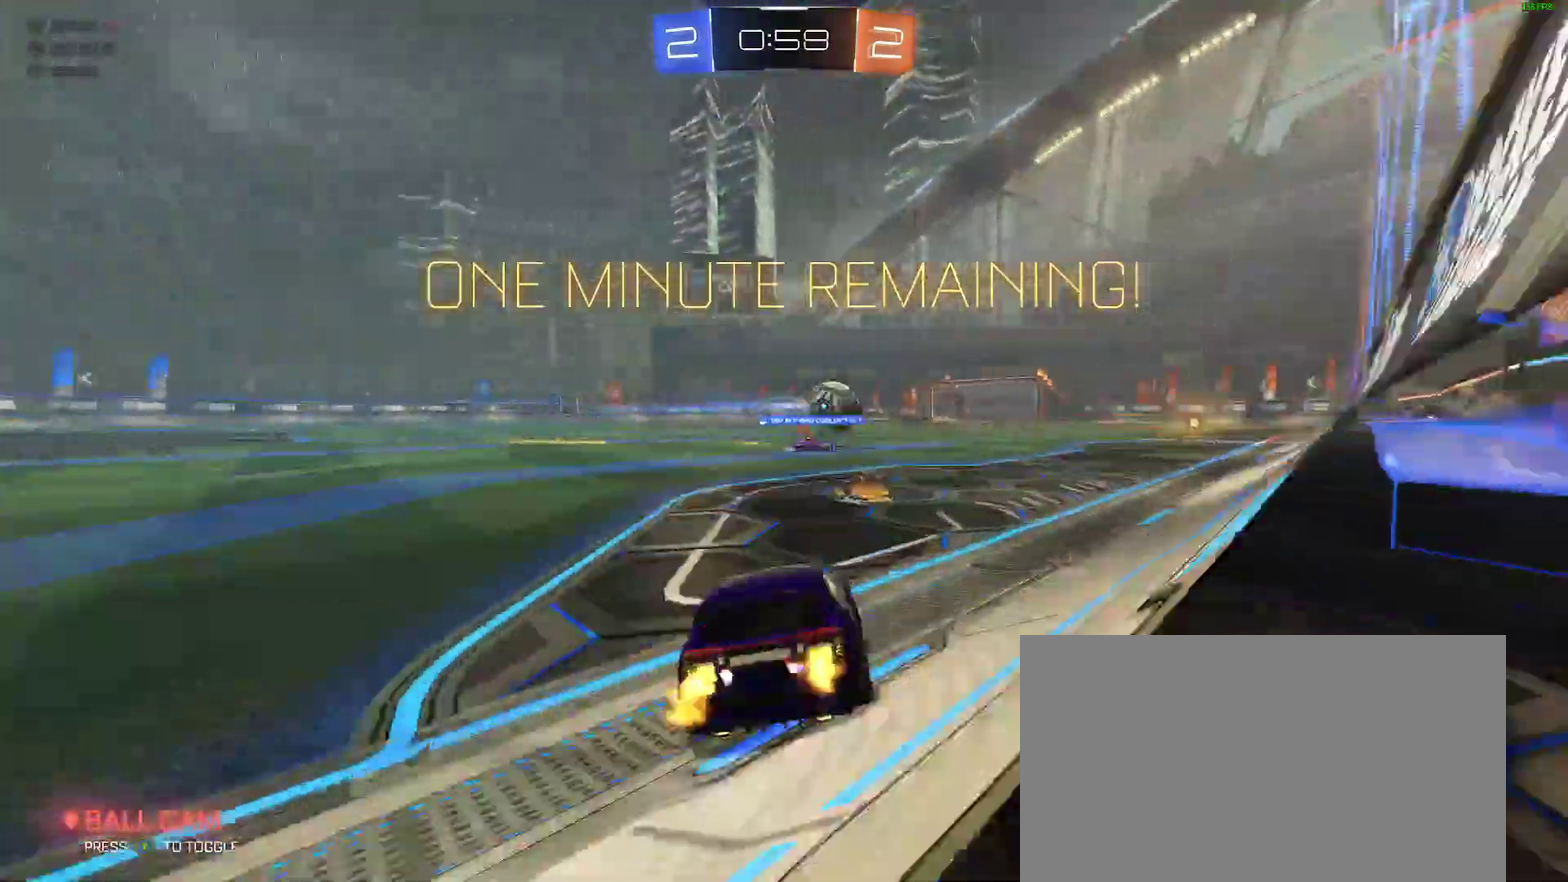
{"buttons": ["B", "R2"], "left_stick": "right", "right_stick": "center", "events": [[233, "left_stick", "center"], [350, "left_stick", "right"], [483, "B", "down"]]}